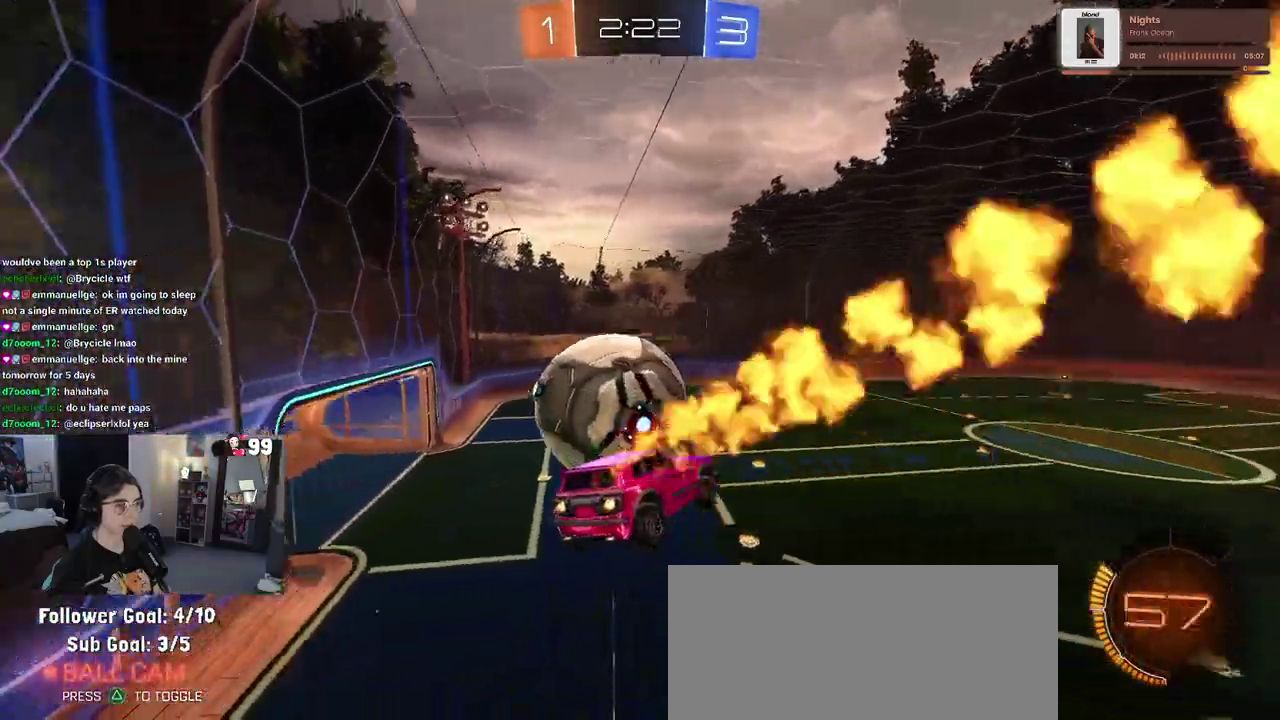
Gameplay with a controller (PlayStation layout); each line is a JSON object with the inputs held at the frame after it. "events" lists button and stick changes between this image and that frame as [ms after this image, input, new state], when the widget could be followed in between. This document gives stick clicks only as held states, not as events. Not read: L1 R1.
{"buttons": ["R2"], "left_stick": "up-right", "right_stick": "center", "events": [[33, "left_stick", "center"], [500, "left_stick", "up-right"]]}
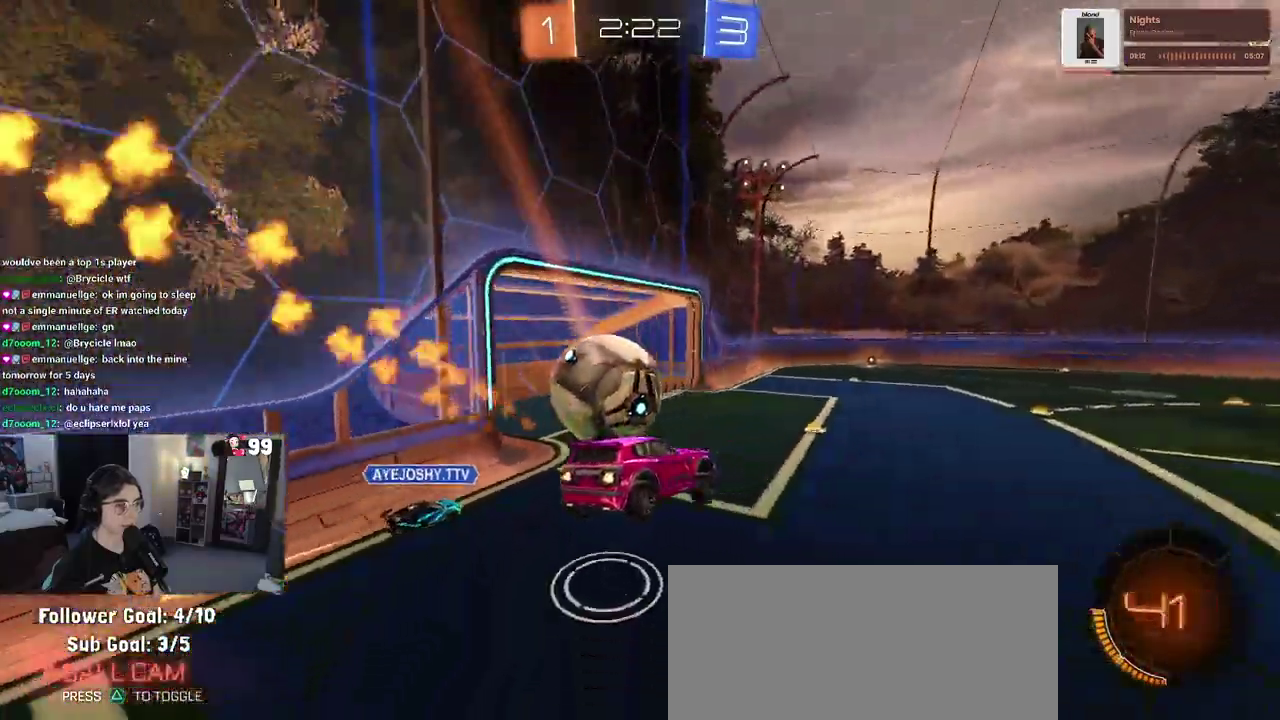
{"buttons": ["R2"], "left_stick": "left", "right_stick": "center", "events": [[67, "left_stick", "right"], [150, "left_stick", "center"], [267, "TRIANGLE", "down"], [267, "left_stick", "left"], [433, "TRIANGLE", "up"]]}
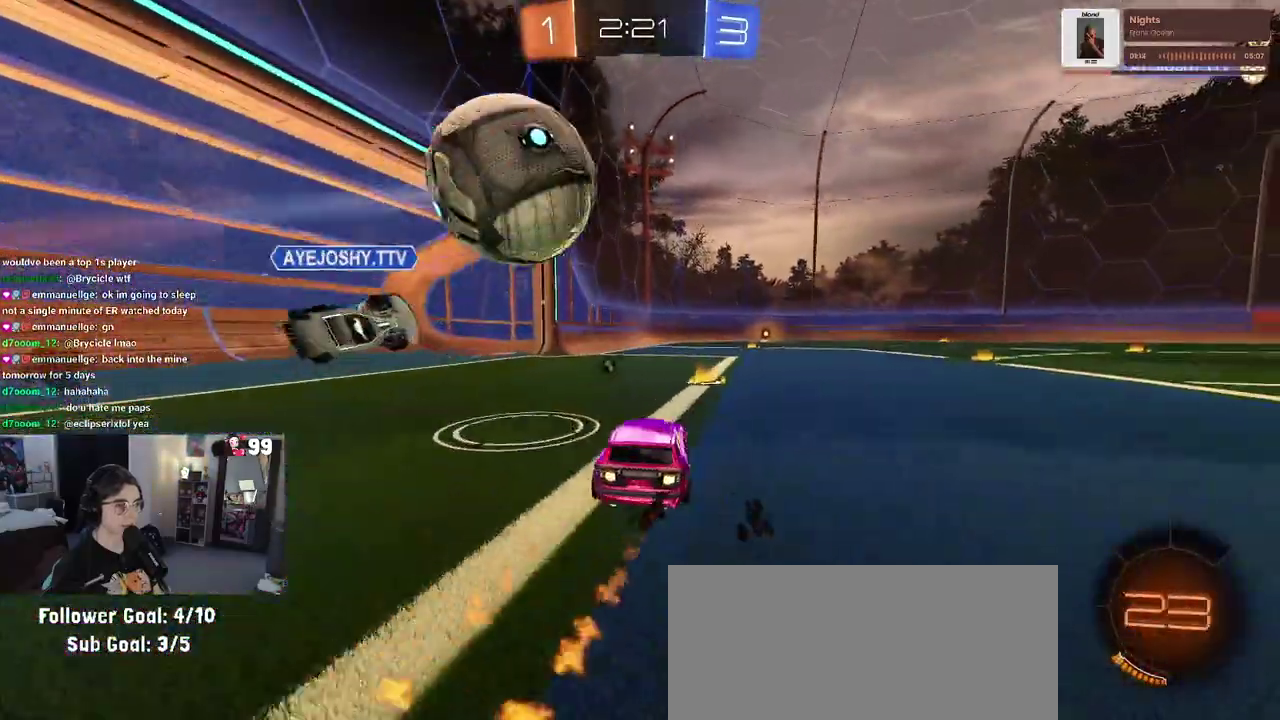
{"buttons": ["R2"], "left_stick": "right", "right_stick": "center", "events": [[33, "left_stick", "center"], [83, "left_stick", "right"], [267, "left_stick", "center"], [433, "left_stick", "right"]]}
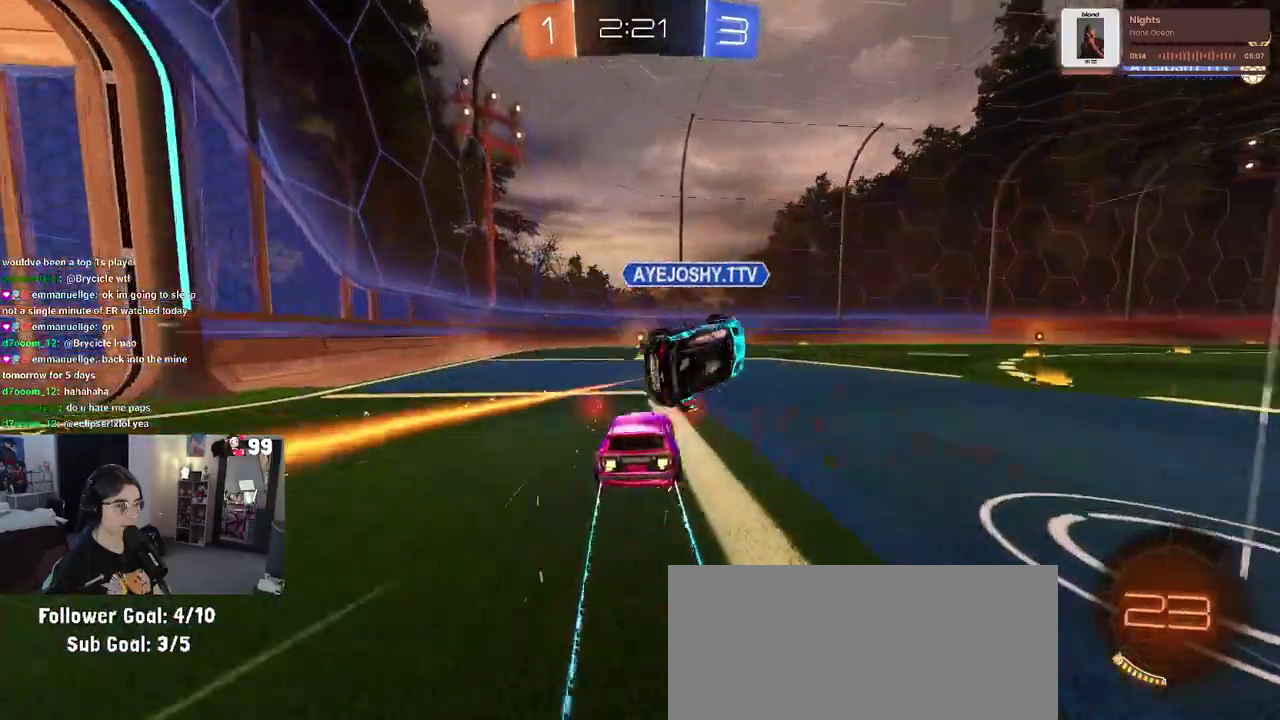
{"buttons": ["R2"], "left_stick": "right", "right_stick": "center", "events": [[233, "left_stick", "center"], [367, "left_stick", "right"]]}
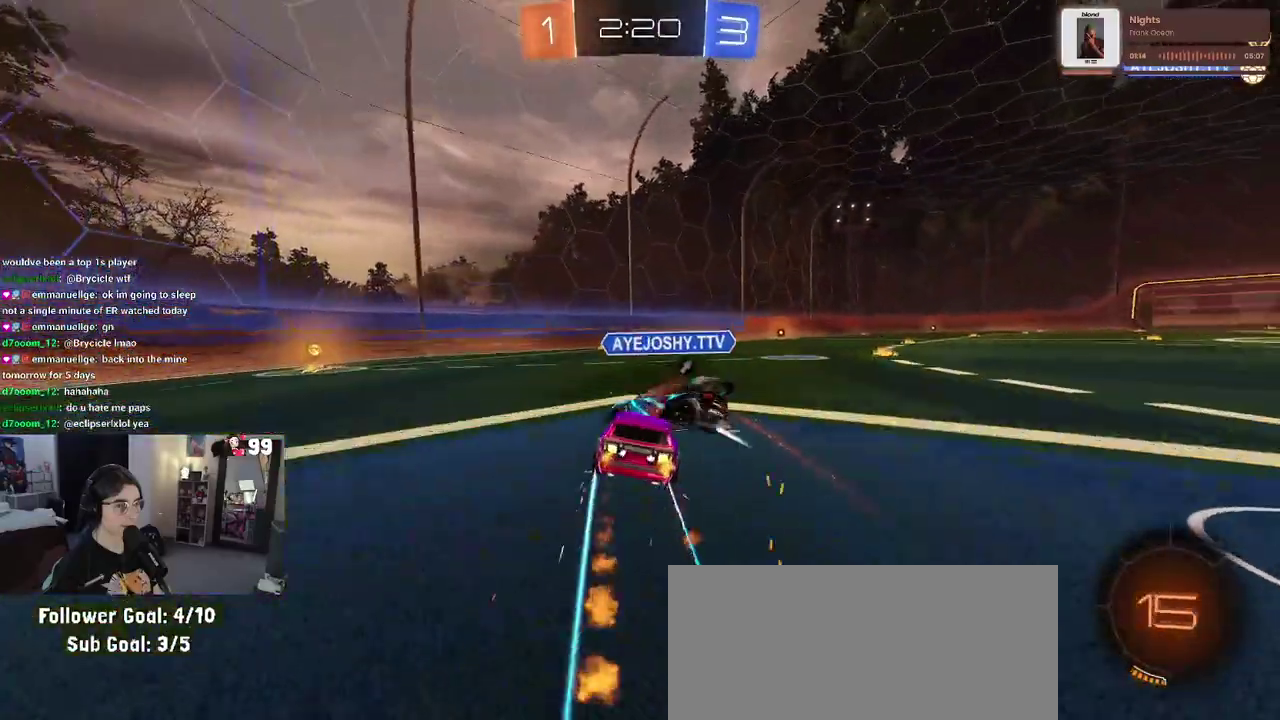
{"buttons": ["R2"], "left_stick": "center", "right_stick": "center", "events": [[83, "left_stick", "up-right"], [133, "left_stick", "center"]]}
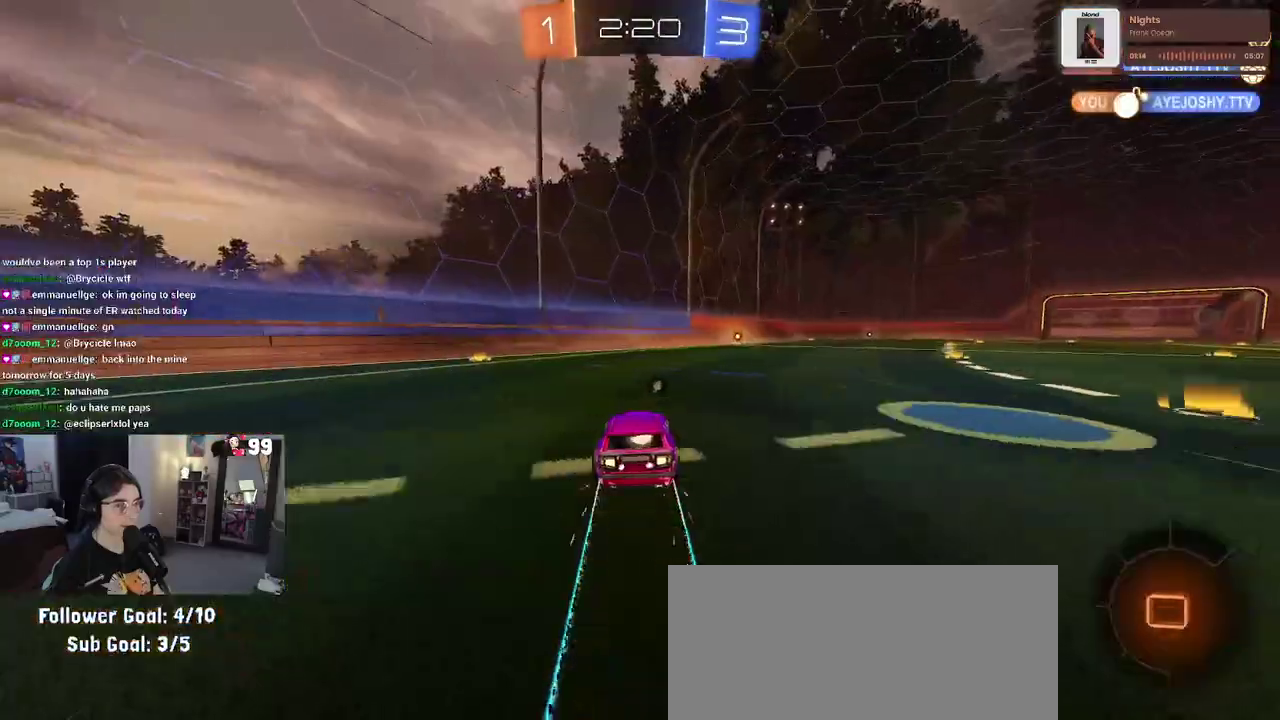
{"buttons": ["R2"], "left_stick": "right", "right_stick": "center", "events": [[333, "TRIANGLE", "down"], [383, "left_stick", "right"], [467, "TRIANGLE", "up"]]}
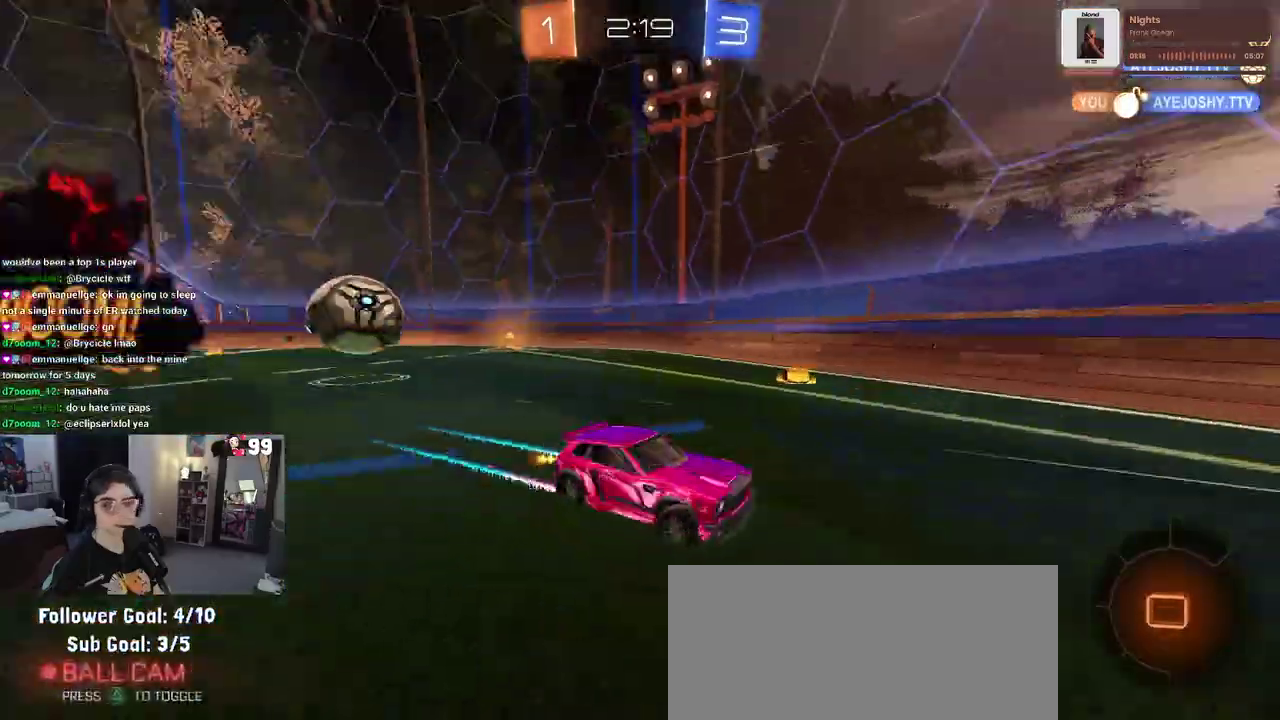
{"buttons": ["R2"], "left_stick": "center", "right_stick": "center", "events": [[117, "left_stick", "center"]]}
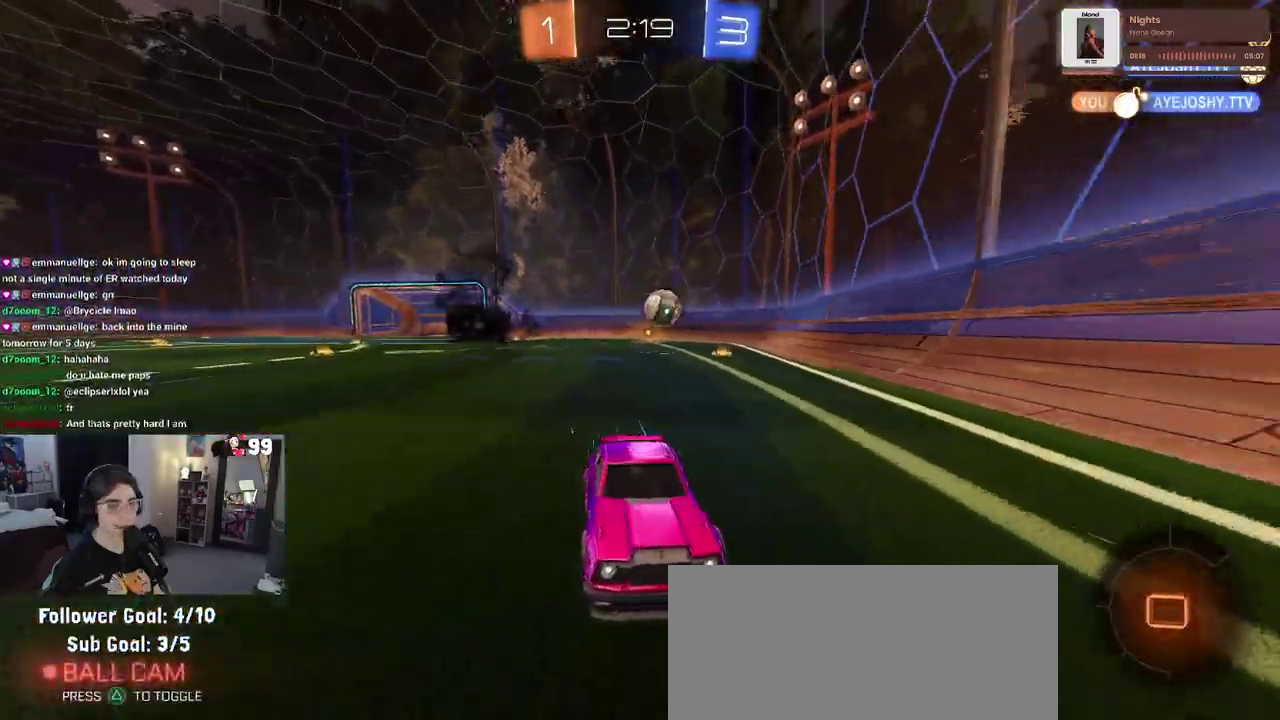
{"buttons": ["R2"], "left_stick": "left", "right_stick": "center", "events": [[33, "left_stick", "right"], [100, "left_stick", "center"], [133, "SQUARE", "down"], [150, "left_stick", "left"], [433, "SQUARE", "up"]]}
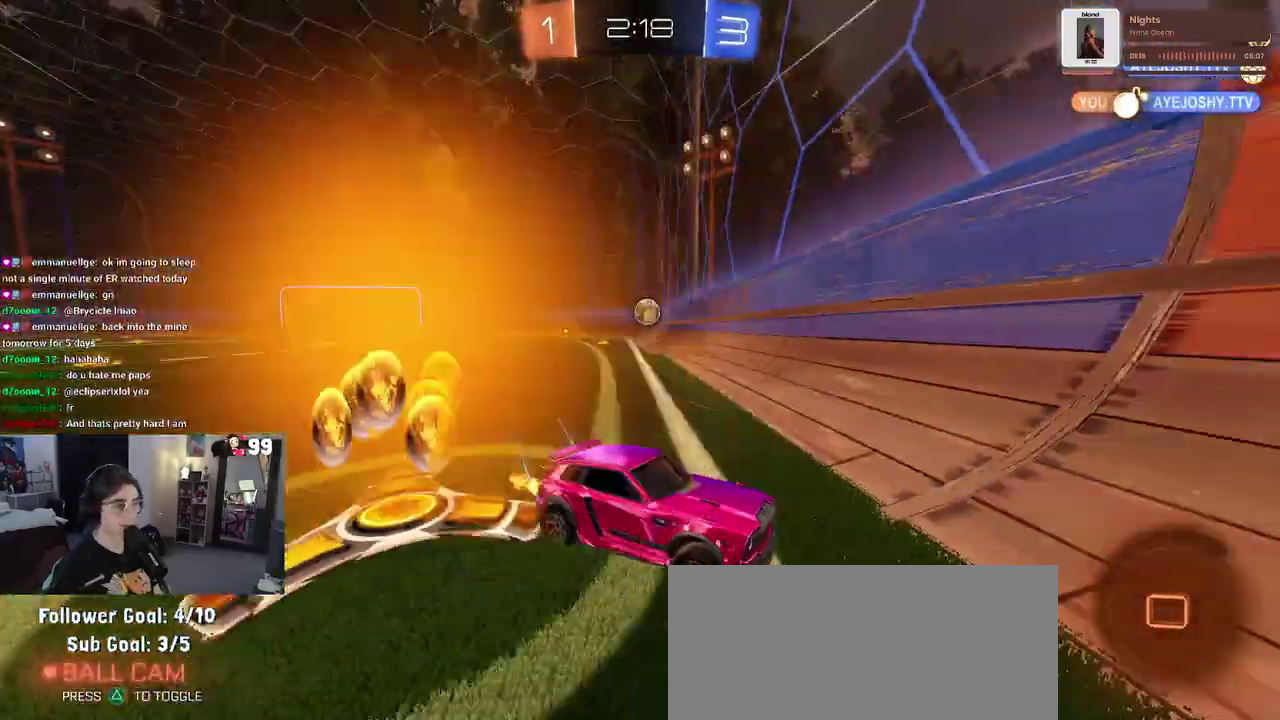
{"buttons": ["R2"], "left_stick": "up-left", "right_stick": "center", "events": [[433, "left_stick", "up-left"]]}
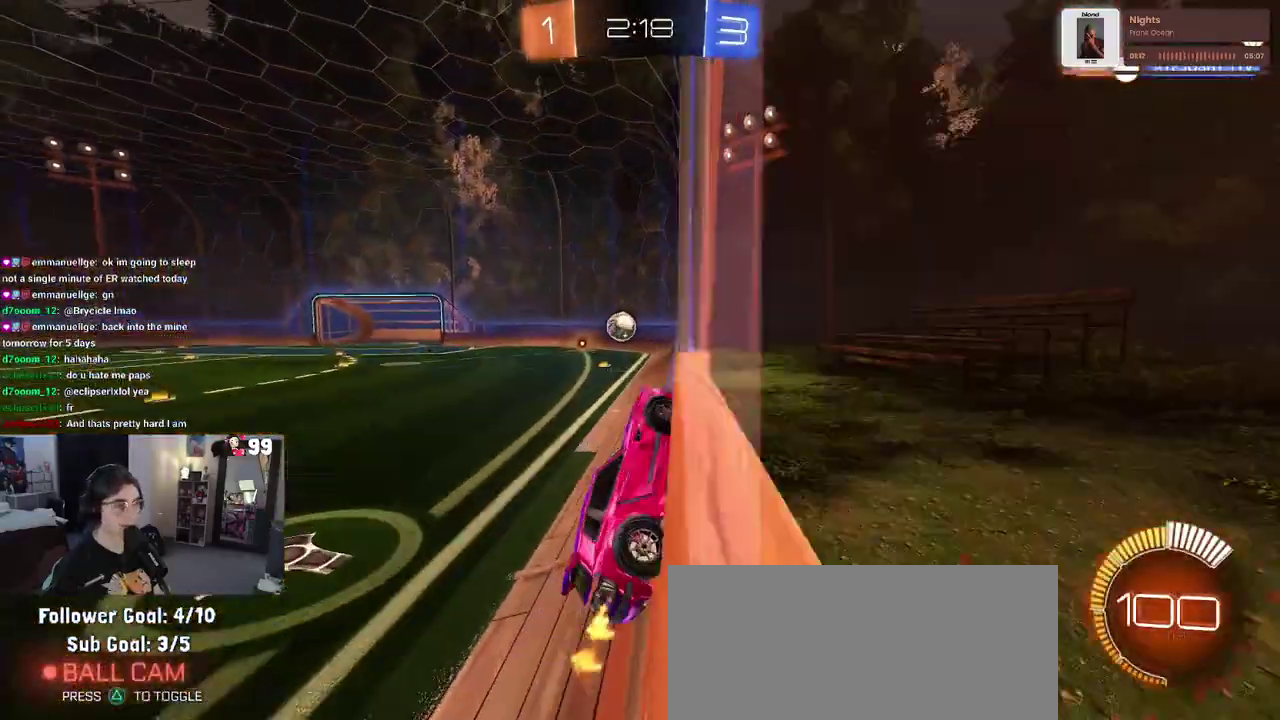
{"buttons": ["R2"], "left_stick": "left", "right_stick": "center", "events": [[17, "left_stick", "left"]]}
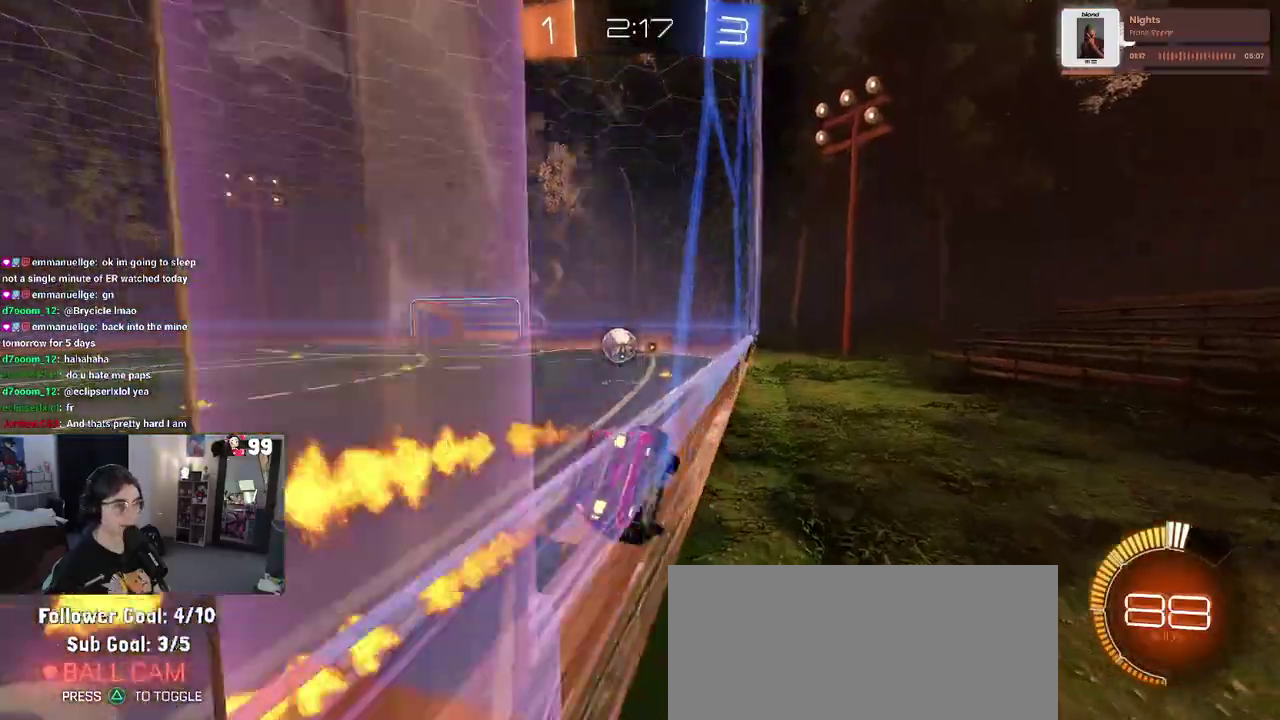
{"buttons": ["R2"], "left_stick": "center", "right_stick": "center", "events": [[67, "left_stick", "center"]]}
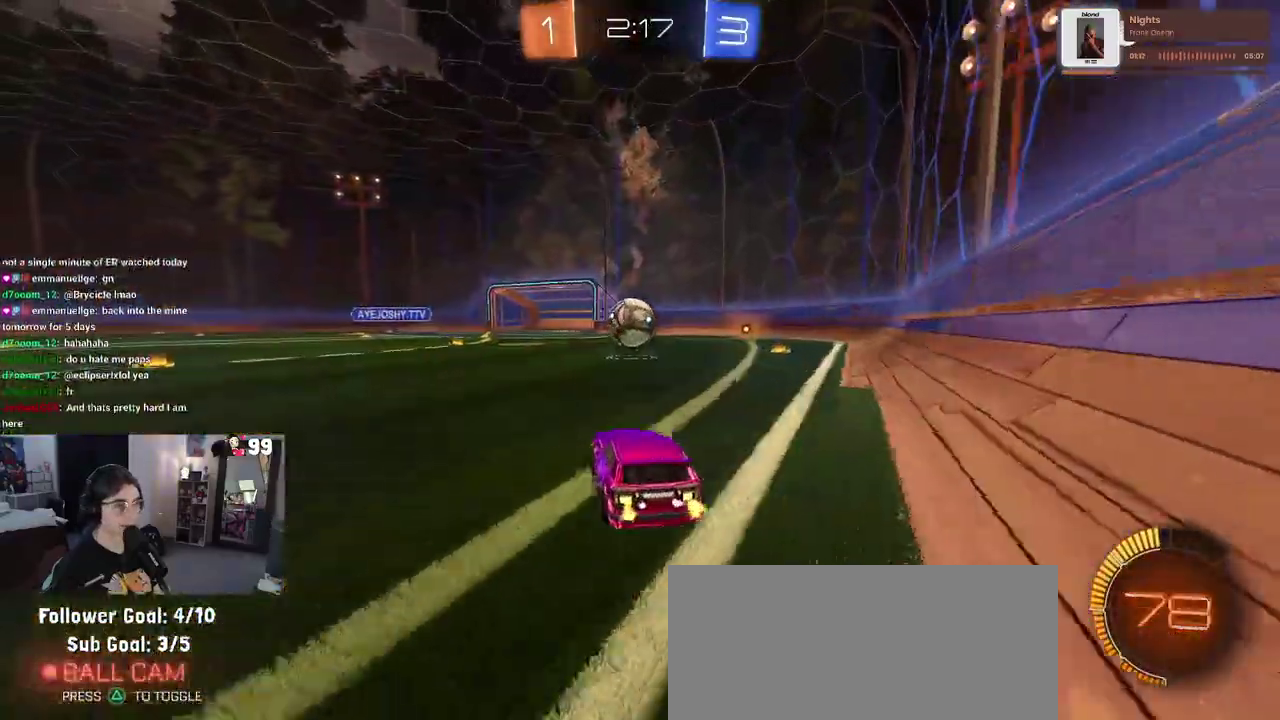
{"buttons": ["CROSS", "R2"], "left_stick": "left", "right_stick": "center", "events": [[383, "CROSS", "down"], [500, "left_stick", "left"]]}
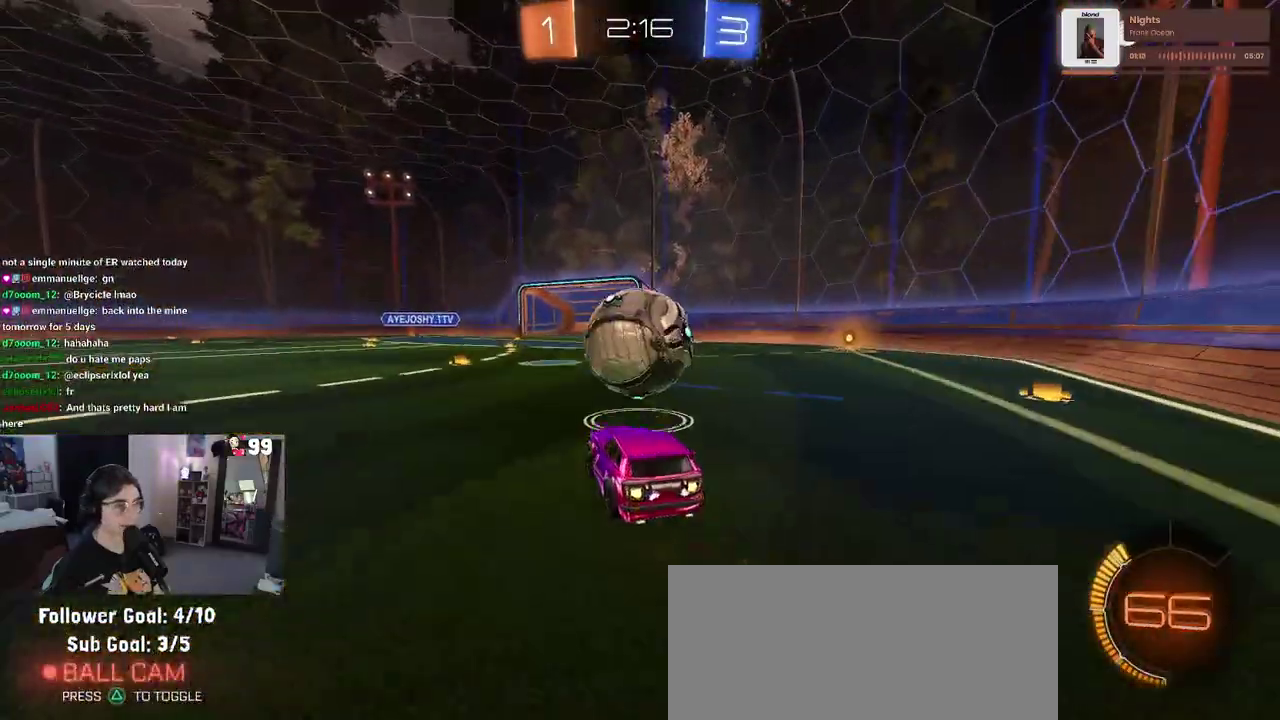
{"buttons": [], "left_stick": "center", "right_stick": "center", "events": [[50, "CROSS", "up"], [100, "CROSS", "down"], [100, "left_stick", "up"], [183, "CROSS", "up"], [233, "R2", "up"], [233, "left_stick", "center"]]}
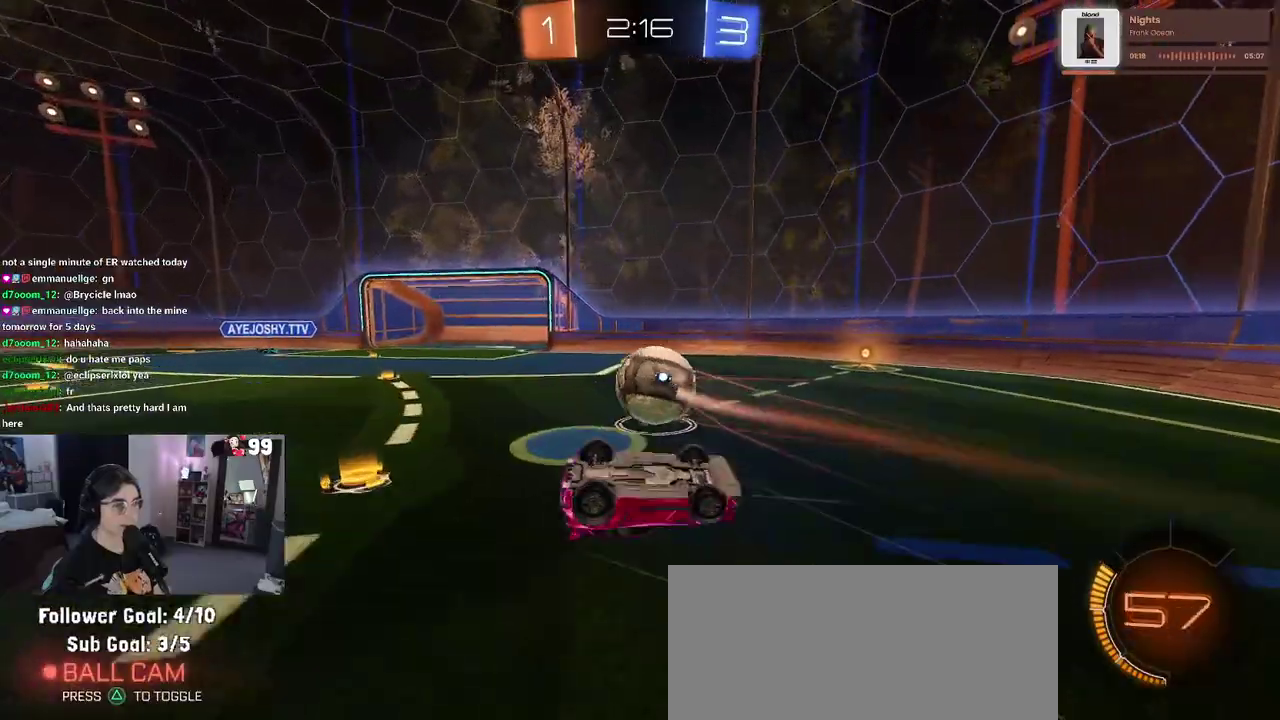
{"buttons": ["R2"], "left_stick": "up", "right_stick": "center"}
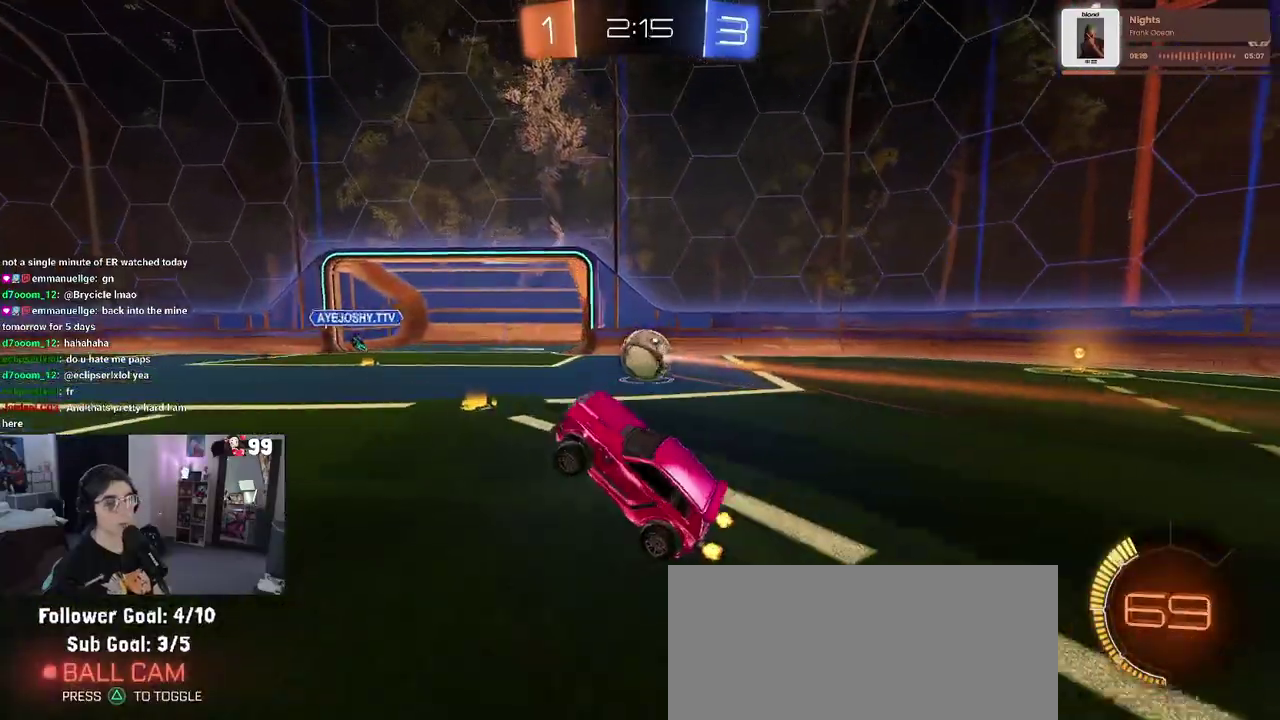
{"buttons": ["R2"], "left_stick": "up-left", "right_stick": "center"}
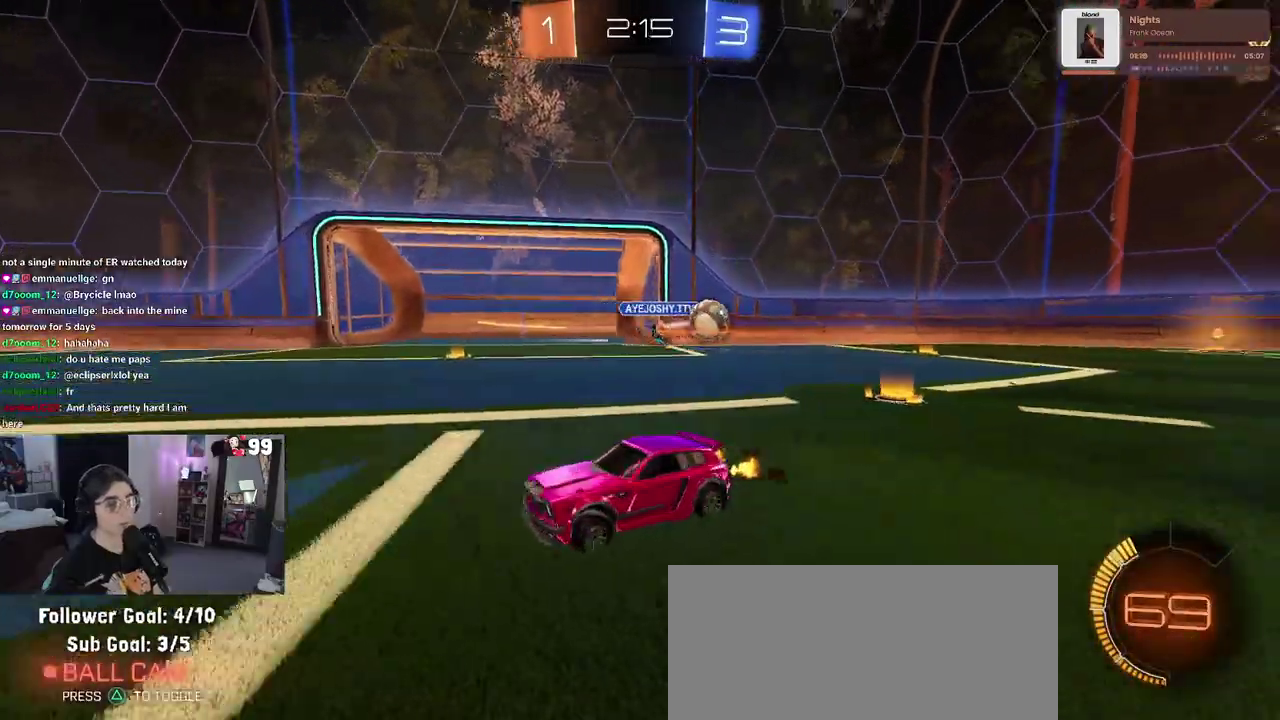
{"buttons": ["R2"], "left_stick": "up-left", "right_stick": "center", "events": []}
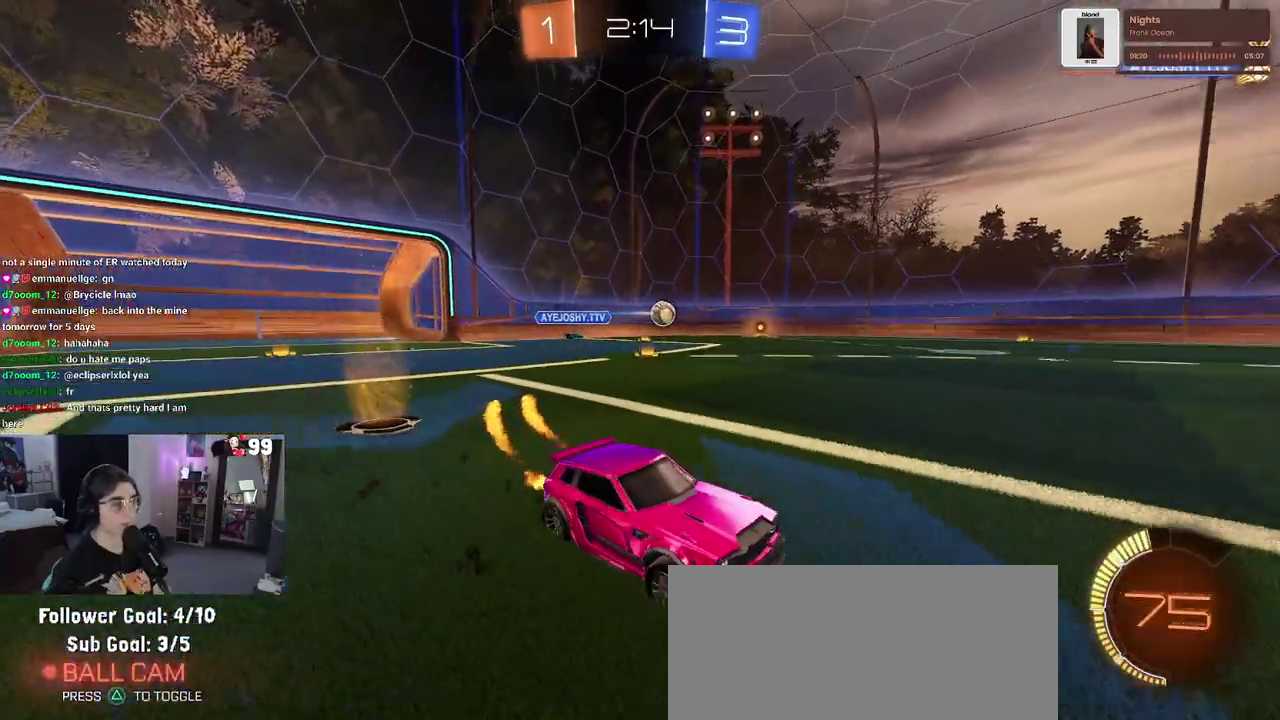
{"buttons": ["R2"], "left_stick": "center", "right_stick": "center", "events": [[450, "left_stick", "center"]]}
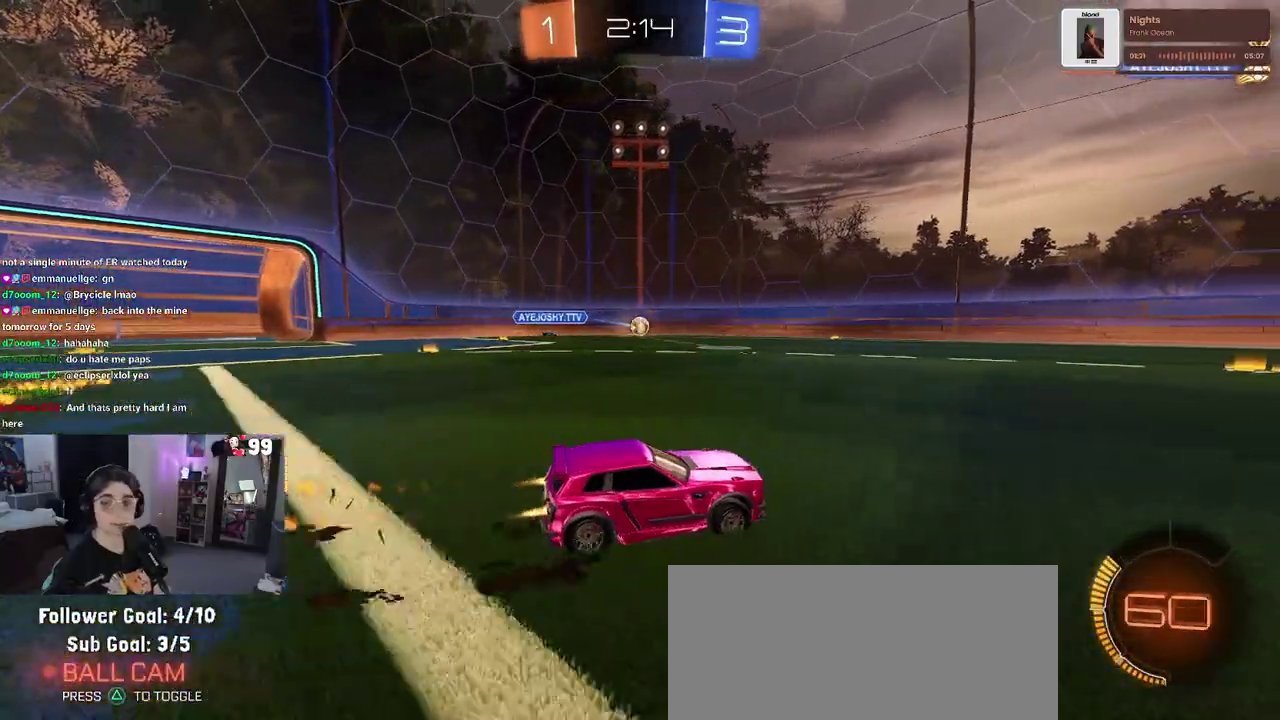
{"buttons": ["R2"], "left_stick": "center", "right_stick": "center", "events": []}
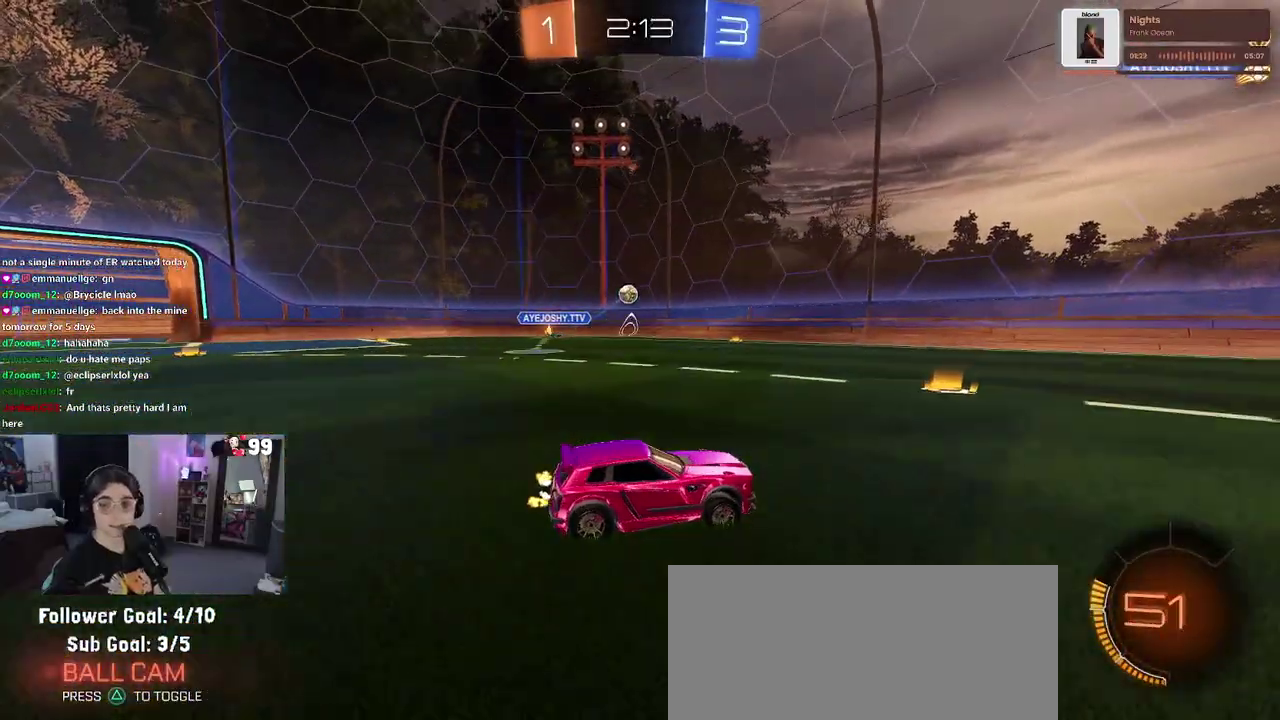
{"buttons": ["TRIANGLE", "R2"], "left_stick": "center", "right_stick": "center", "events": [[67, "TRIANGLE", "down"], [183, "TRIANGLE", "up"], [483, "TRIANGLE", "down"]]}
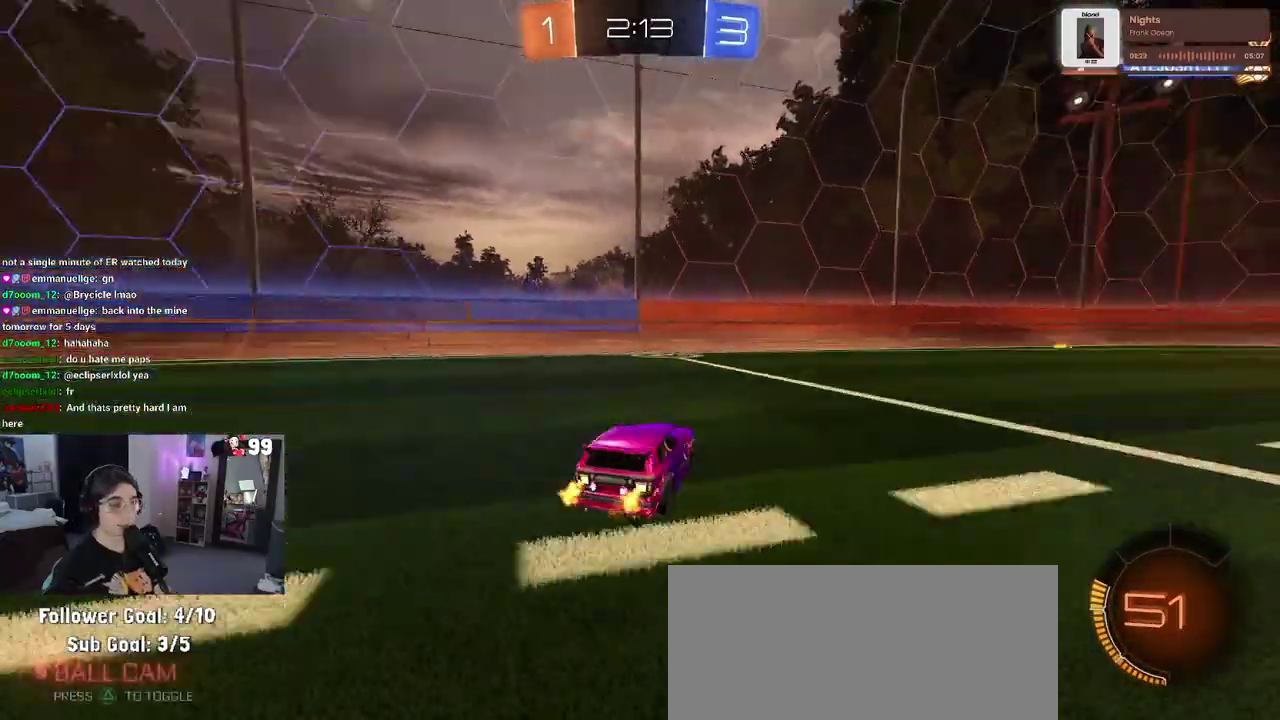
{"buttons": ["R2"], "left_stick": "right", "right_stick": "center", "events": [[33, "left_stick", "left"], [83, "TRIANGLE", "up"], [217, "left_stick", "center"], [400, "left_stick", "right"]]}
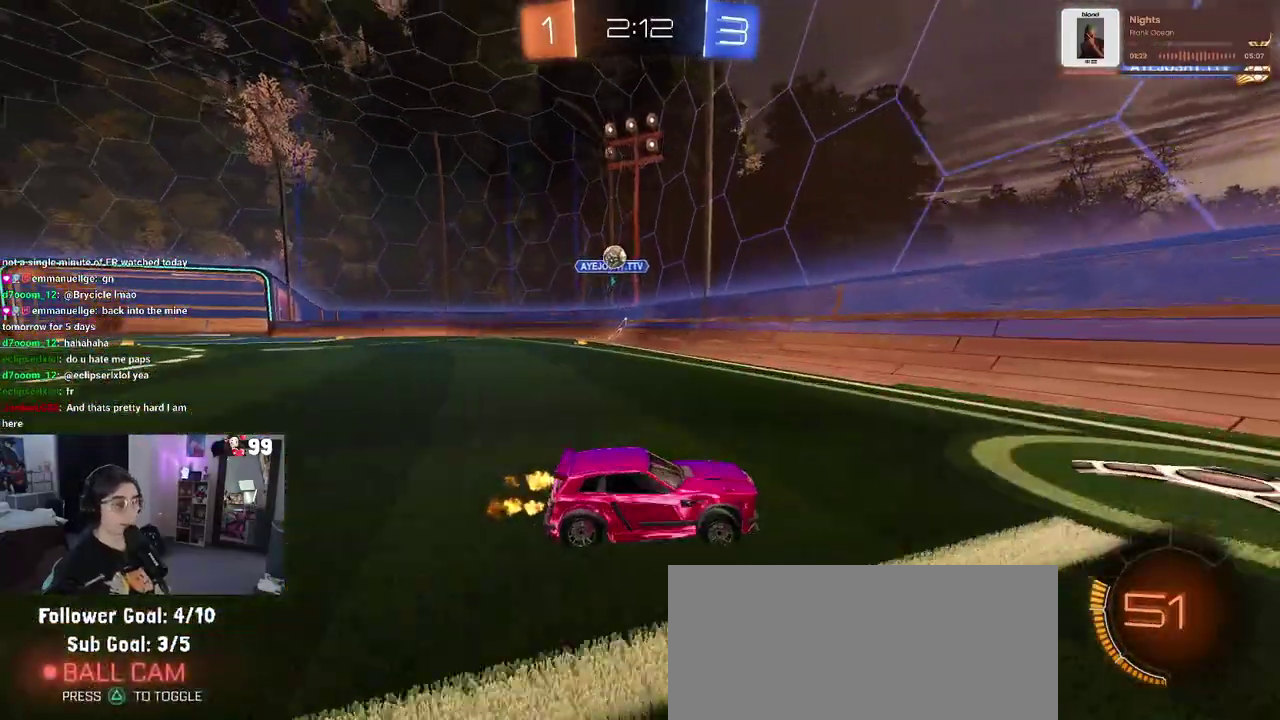
{"buttons": ["R2"], "left_stick": "right", "right_stick": "center", "events": []}
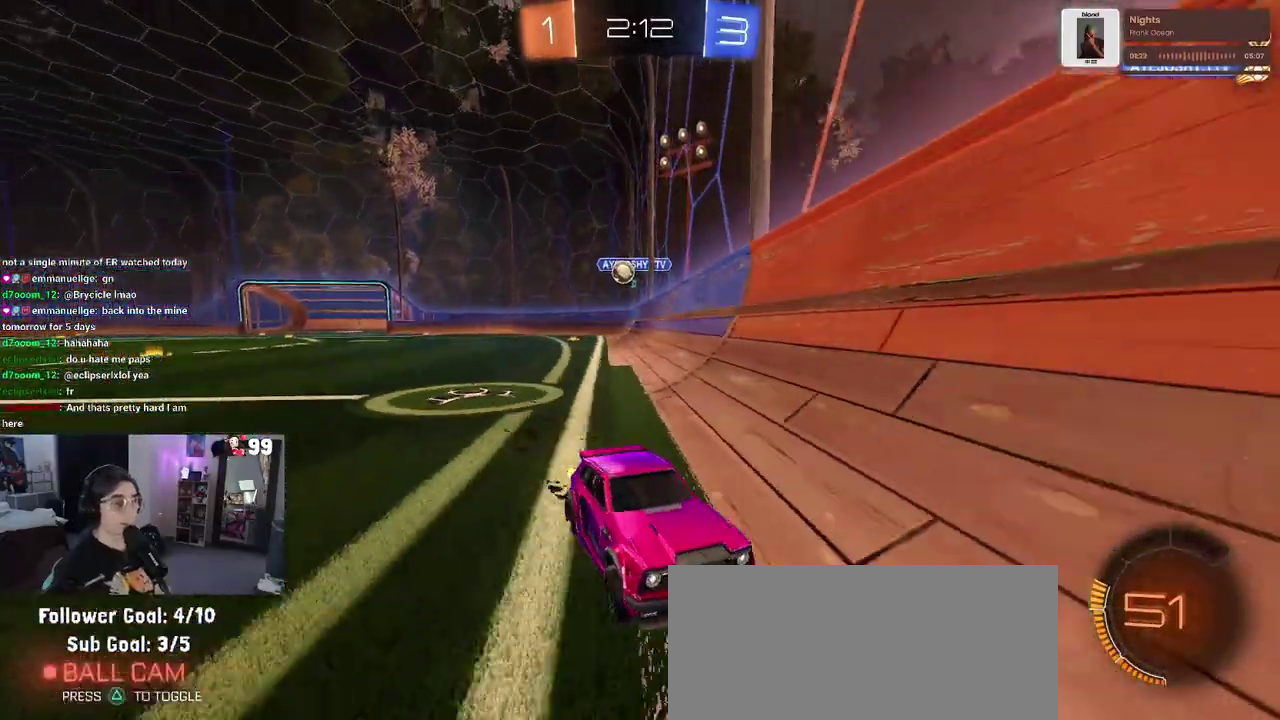
{"buttons": ["SQUARE", "R2"], "left_stick": "right", "right_stick": "center", "events": [[317, "left_stick", "center"], [467, "SQUARE", "down"], [467, "left_stick", "right"]]}
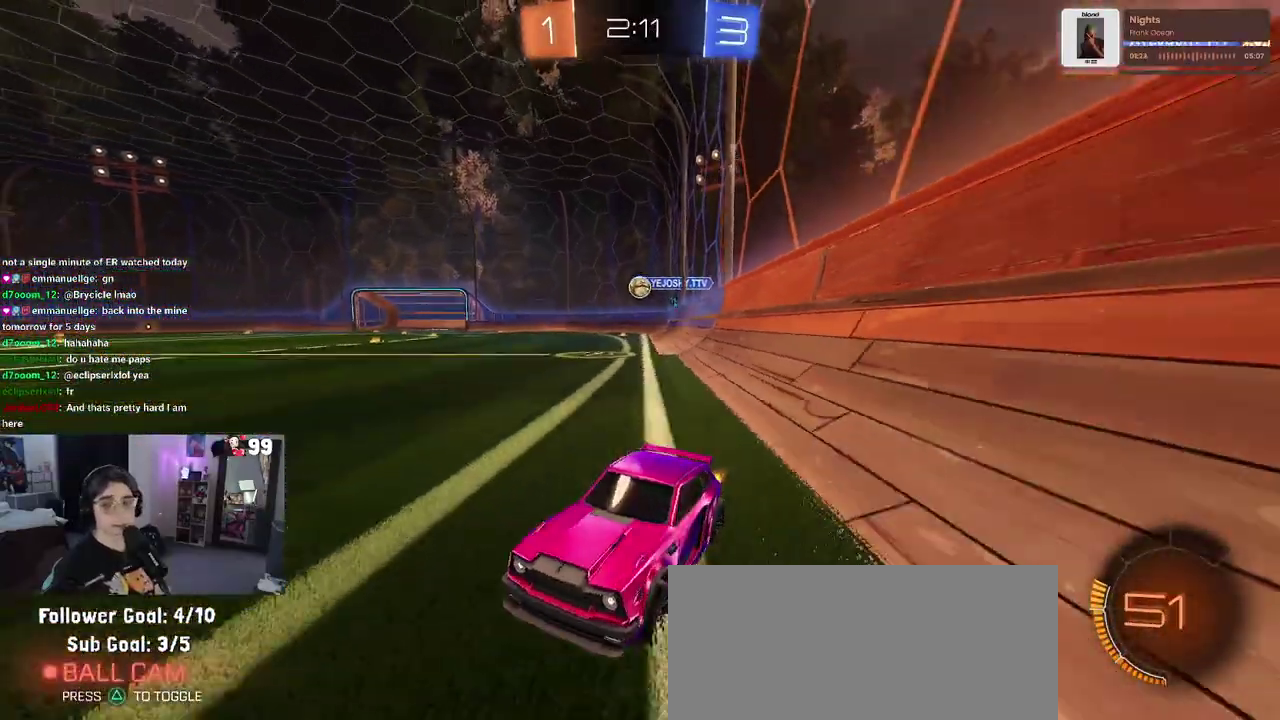
{"buttons": ["R2"], "left_stick": "right", "right_stick": "center", "events": [[150, "SQUARE", "up"]]}
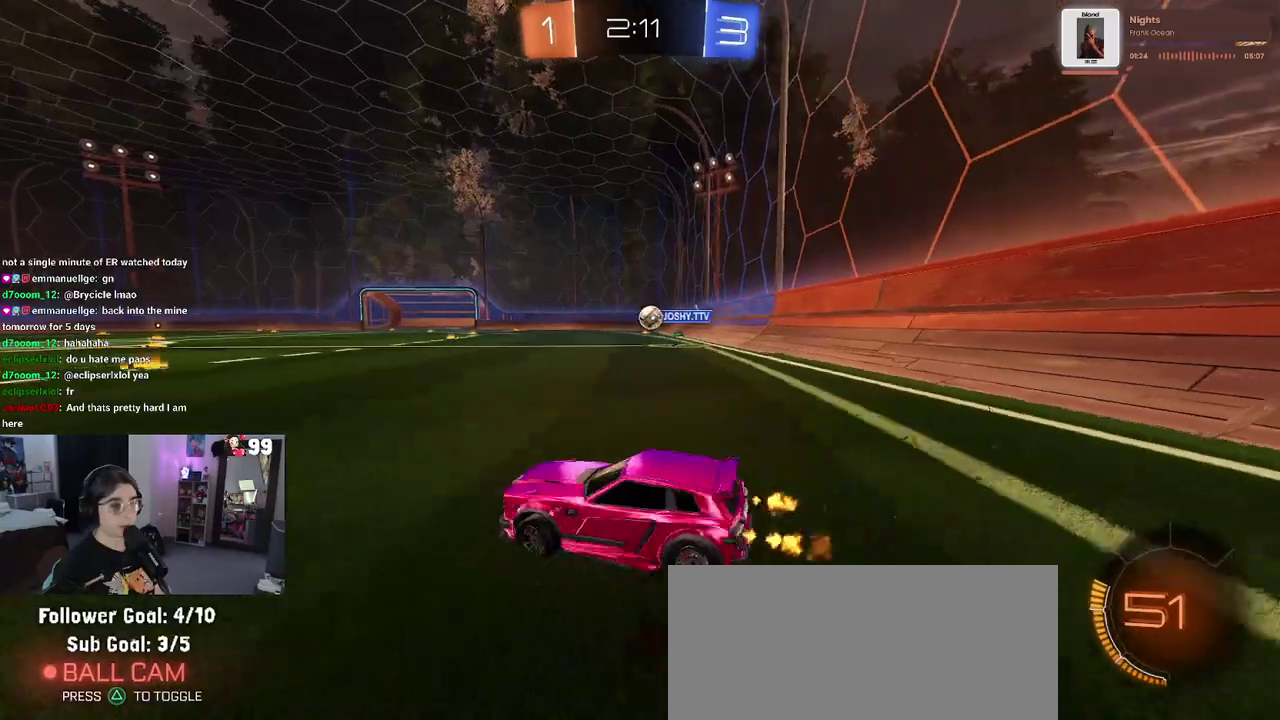
{"buttons": ["R2"], "left_stick": "left", "right_stick": "center", "events": [[183, "left_stick", "center"], [400, "left_stick", "left"]]}
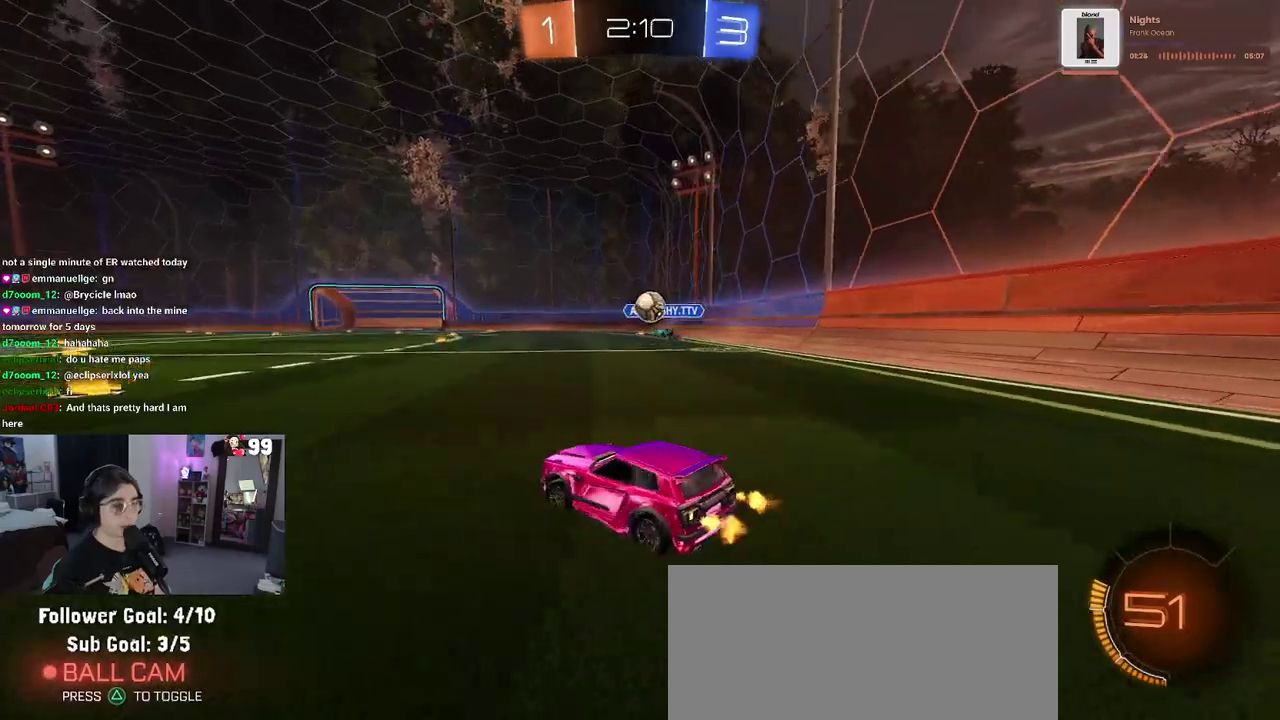
{"buttons": ["R2"], "left_stick": "left", "right_stick": "center", "events": [[67, "SQUARE", "down"], [167, "SQUARE", "up"]]}
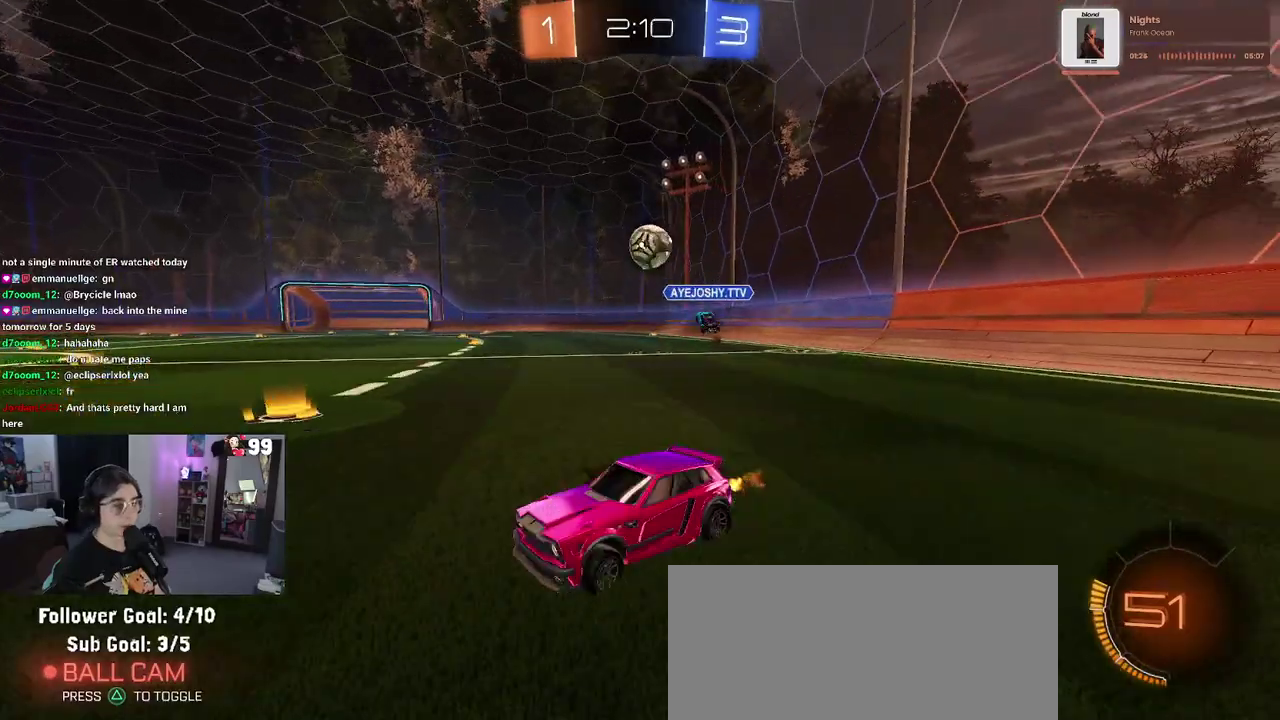
{"buttons": ["R2"], "left_stick": "right", "right_stick": "center", "events": [[117, "left_stick", "center"], [217, "left_stick", "right"], [250, "SQUARE", "down"], [500, "SQUARE", "up"]]}